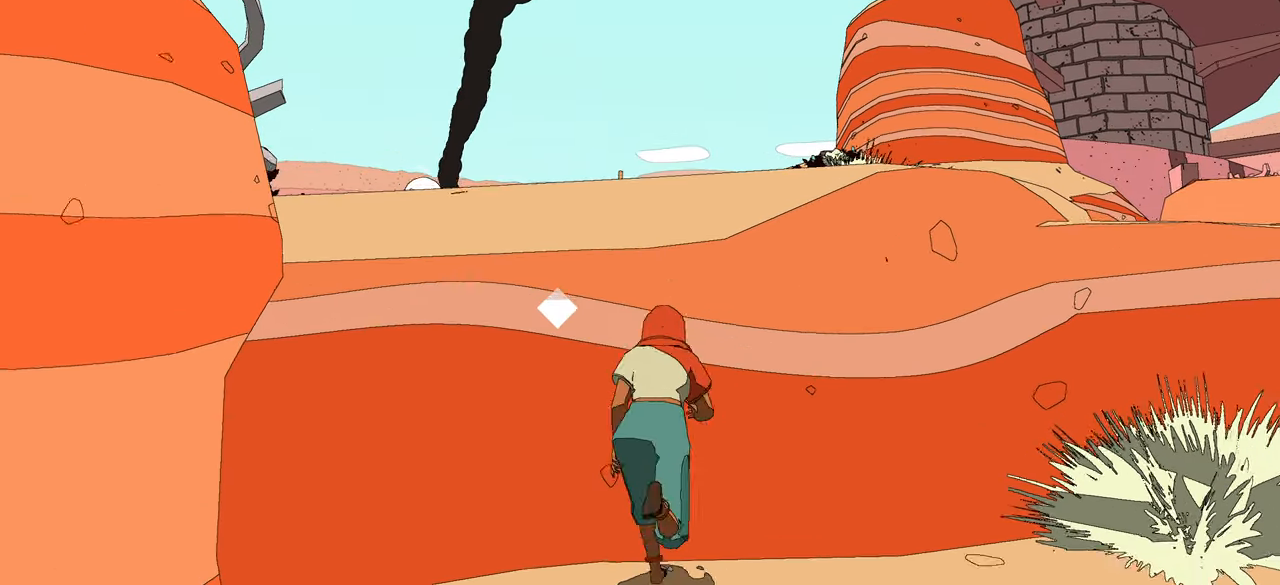
Gameplay with a controller (Xbox layout); each line is a JSON object with the inputs held at the frame after it. "events" lists button and stick changes between this image and that frame as [ms after this image, input, new state], when the widget could be followed in between.
{"buttons": ["A"], "left_stick": "up", "right_stick": "center", "events": [[67, "A", "down"], [100, "A", "up"], [133, "A", "down"], [367, "A", "up"], [417, "A", "down"]]}
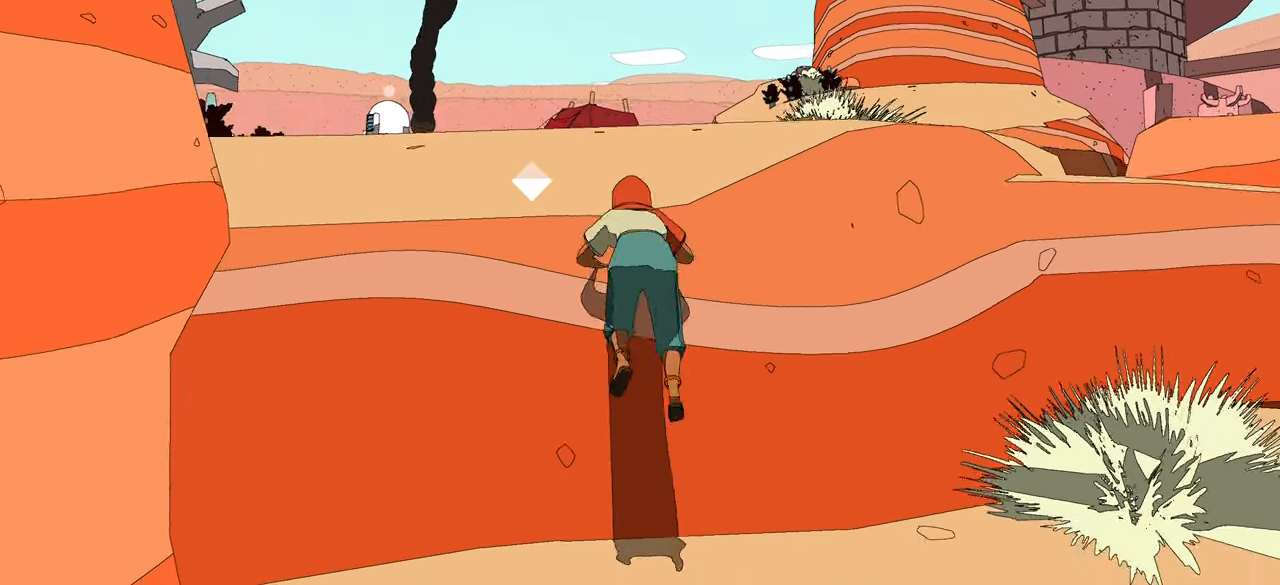
{"buttons": [], "left_stick": "up", "right_stick": "center", "events": [[33, "A", "up"], [117, "A", "down"], [200, "A", "up"], [283, "A", "down"], [333, "A", "up"]]}
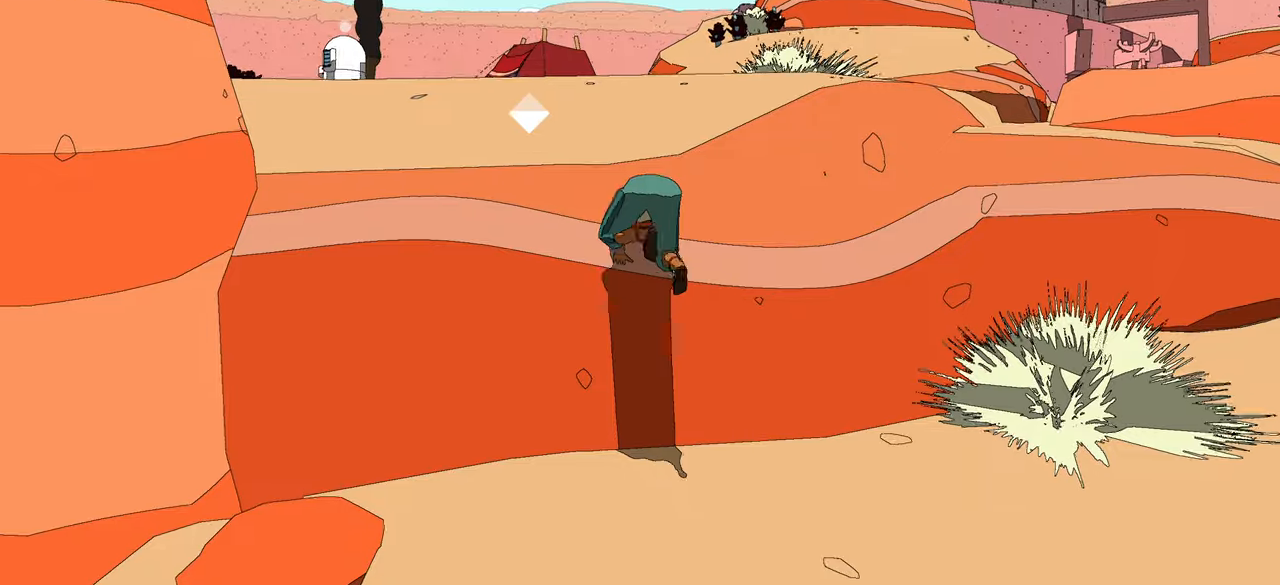
{"buttons": ["A"], "left_stick": "up", "right_stick": "center", "events": [[184, "A", "down"], [250, "A", "up"], [317, "A", "down"], [367, "A", "up"], [450, "A", "down"]]}
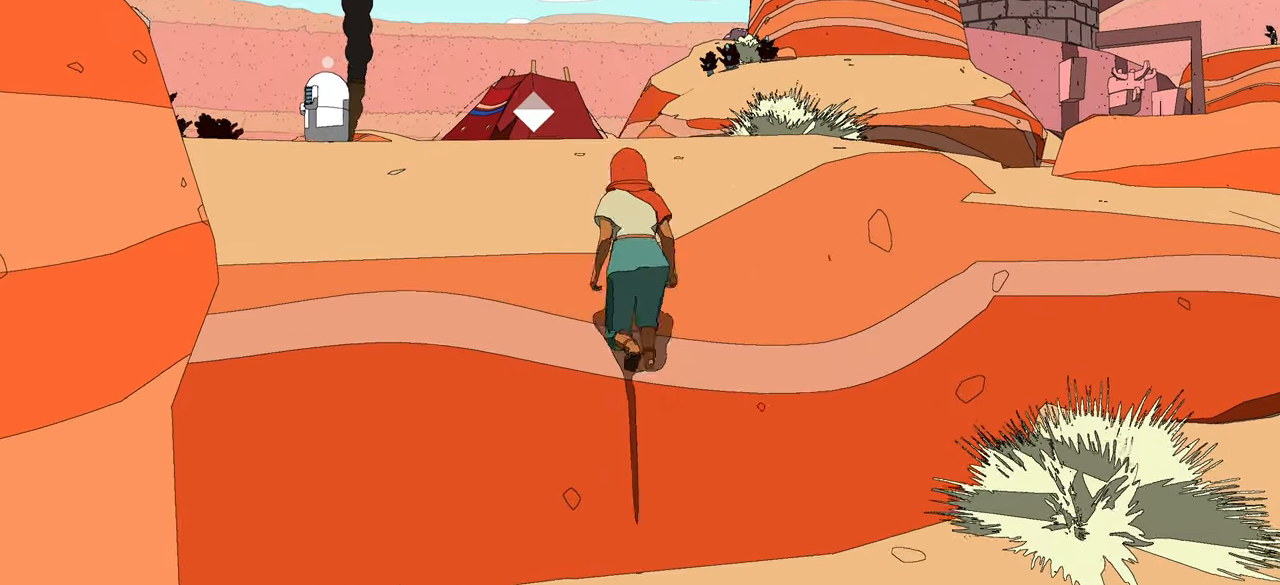
{"buttons": [], "left_stick": "up", "right_stick": "center", "events": [[34, "A", "up"], [100, "A", "down"], [200, "A", "up"], [217, "A", "down"], [367, "A", "up"]]}
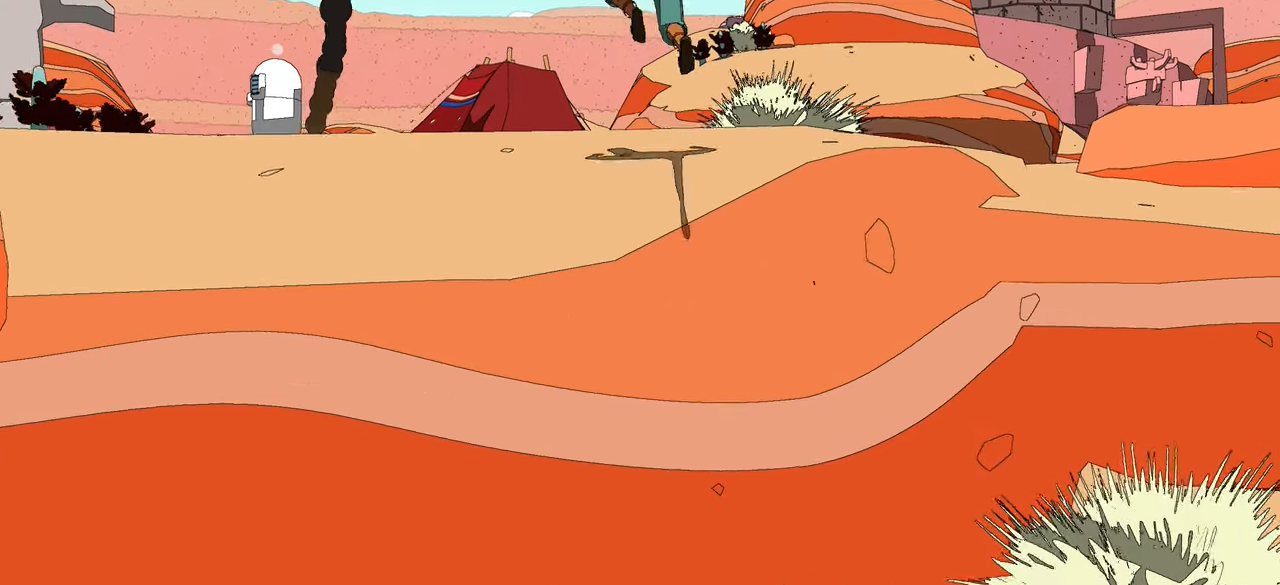
{"buttons": [], "left_stick": "up", "right_stick": "down-left", "events": [[200, "right_stick", "left"], [434, "right_stick", "down-left"]]}
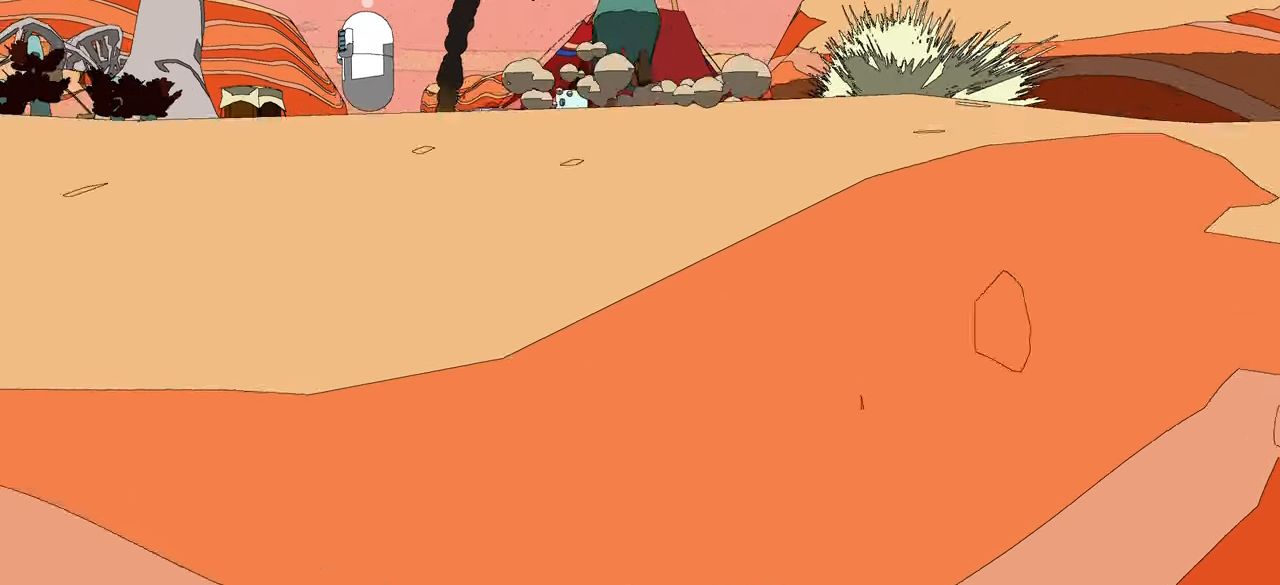
{"buttons": [], "left_stick": "up-left", "right_stick": "center", "events": [[67, "right_stick", "center"], [300, "left_stick", "up-left"]]}
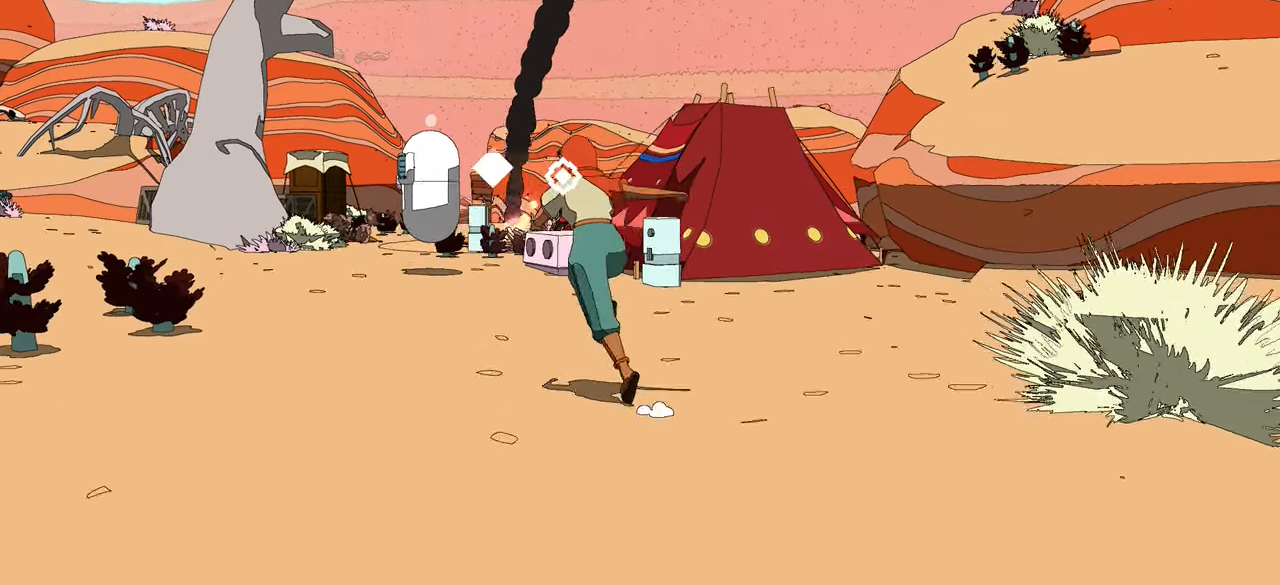
{"buttons": [], "left_stick": "up-left", "right_stick": "down-right", "events": [[367, "right_stick", "down-right"]]}
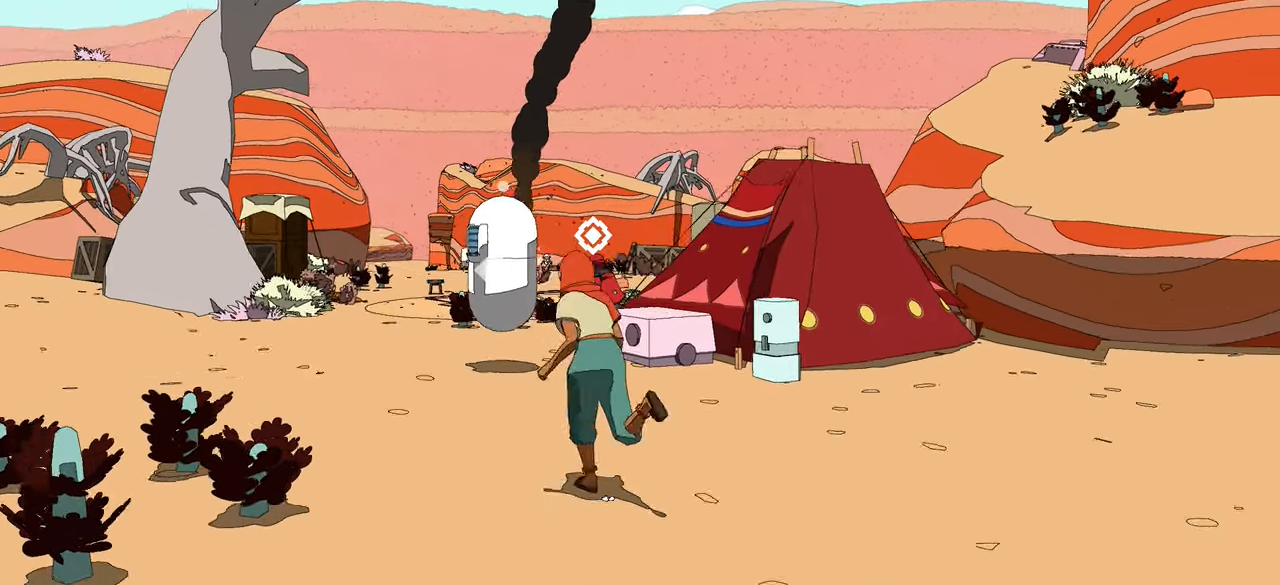
{"buttons": [], "left_stick": "up-left", "right_stick": "center", "events": [[167, "right_stick", "center"]]}
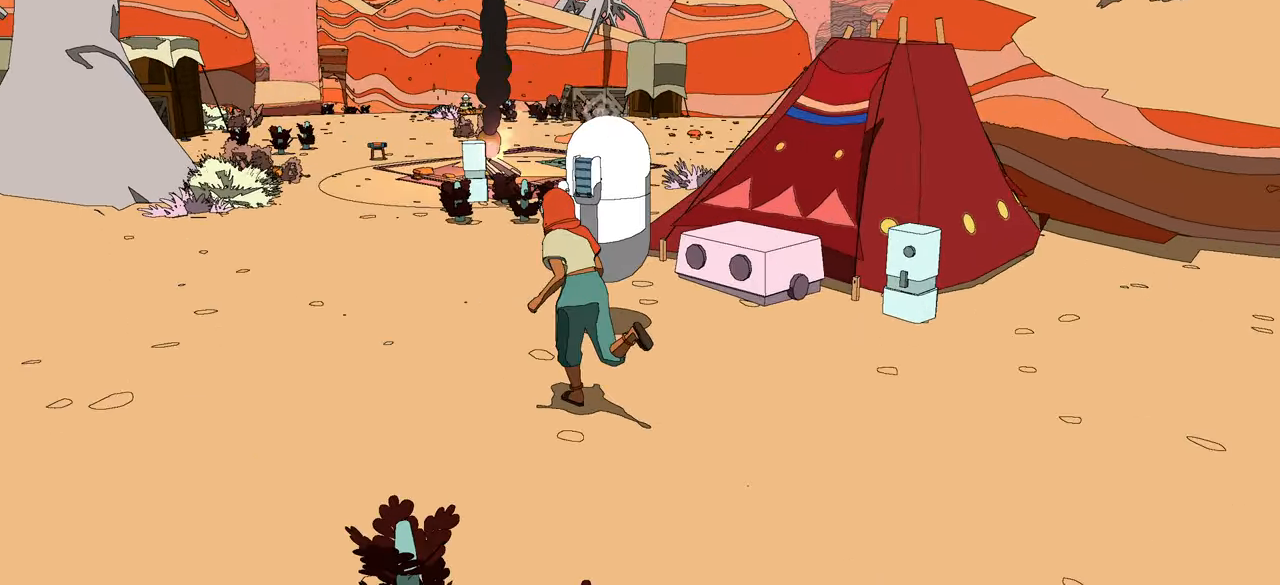
{"buttons": [], "left_stick": "up", "right_stick": "center", "events": [[217, "left_stick", "up"]]}
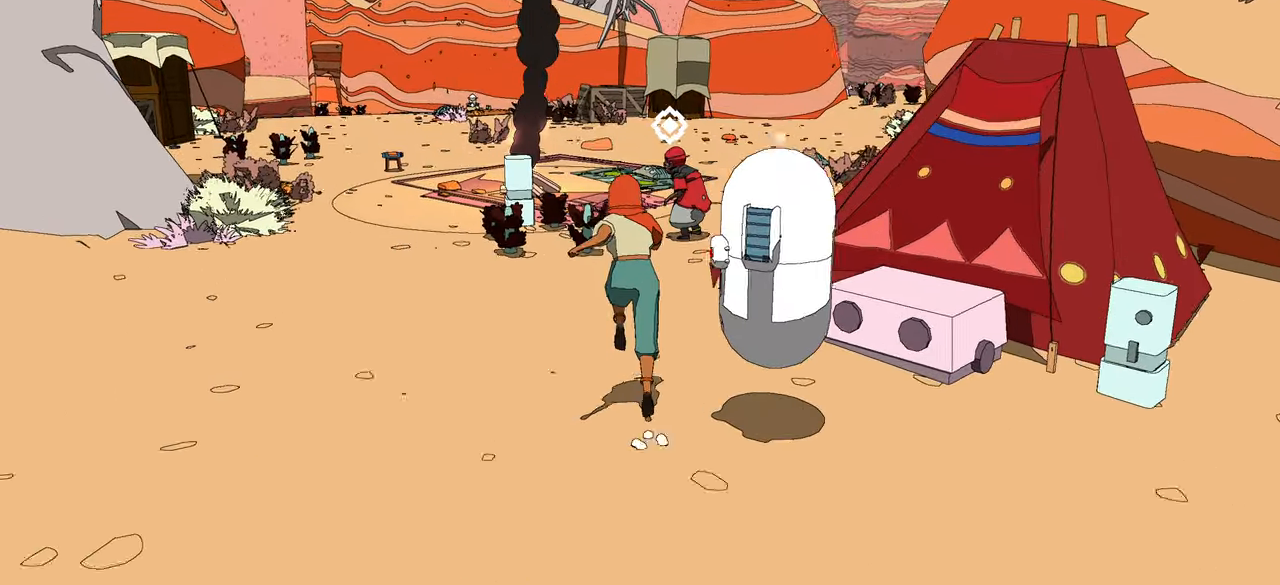
{"buttons": [], "left_stick": "up", "right_stick": "center", "events": []}
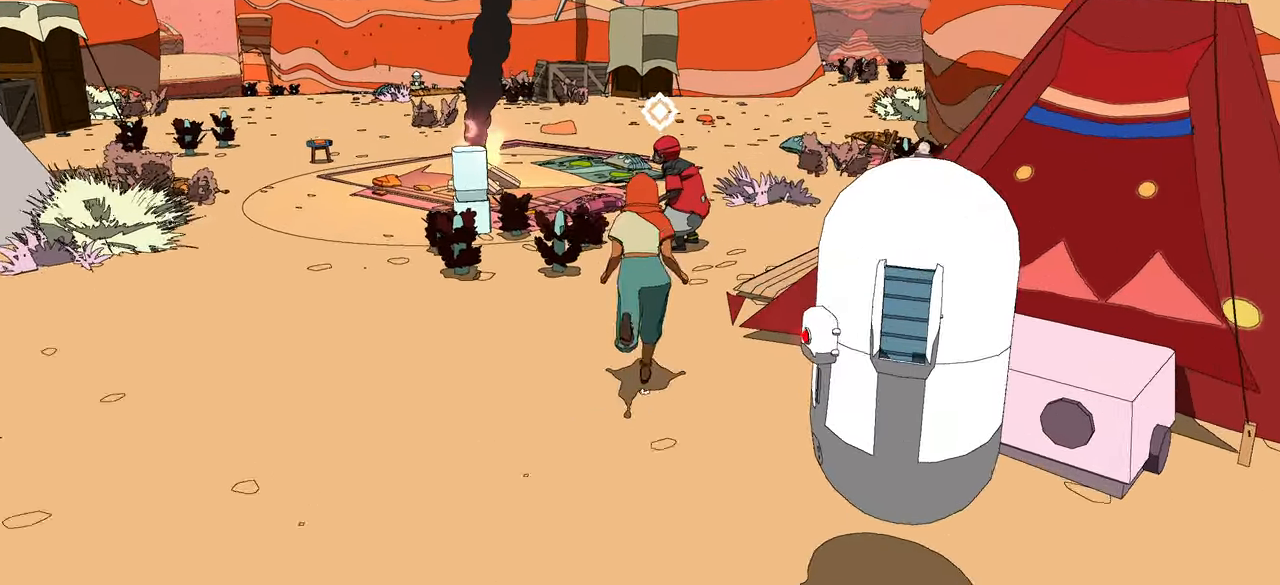
{"buttons": ["X"], "left_stick": "center", "right_stick": "center", "events": [[417, "left_stick", "center"], [467, "X", "down"]]}
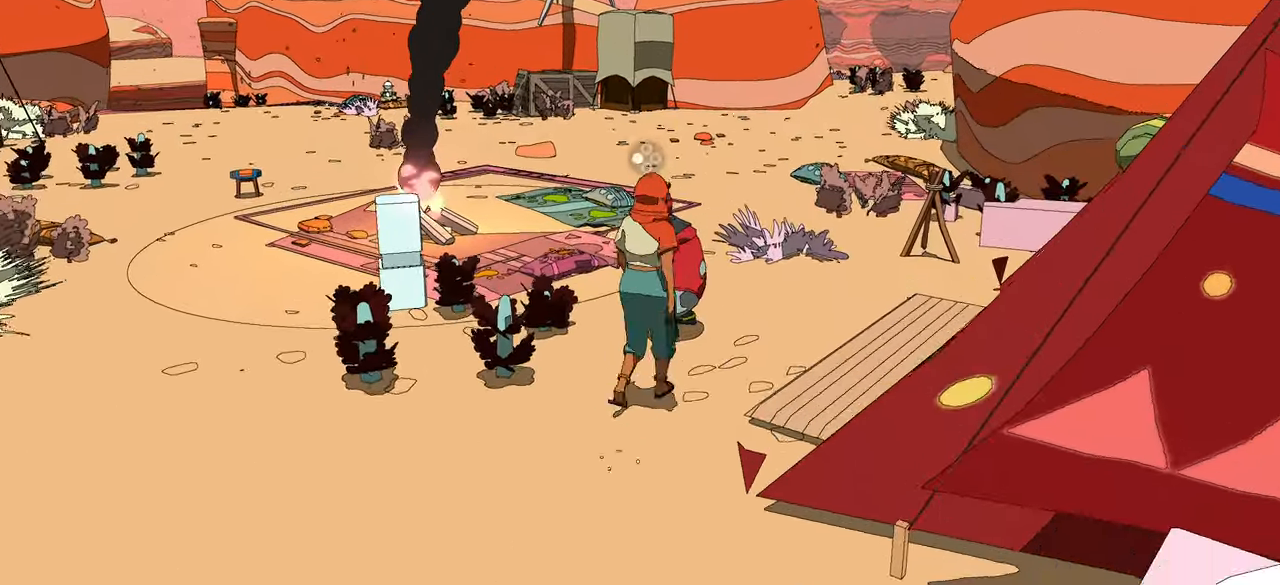
{"buttons": [], "left_stick": "center", "right_stick": "center", "events": [[117, "X", "up"]]}
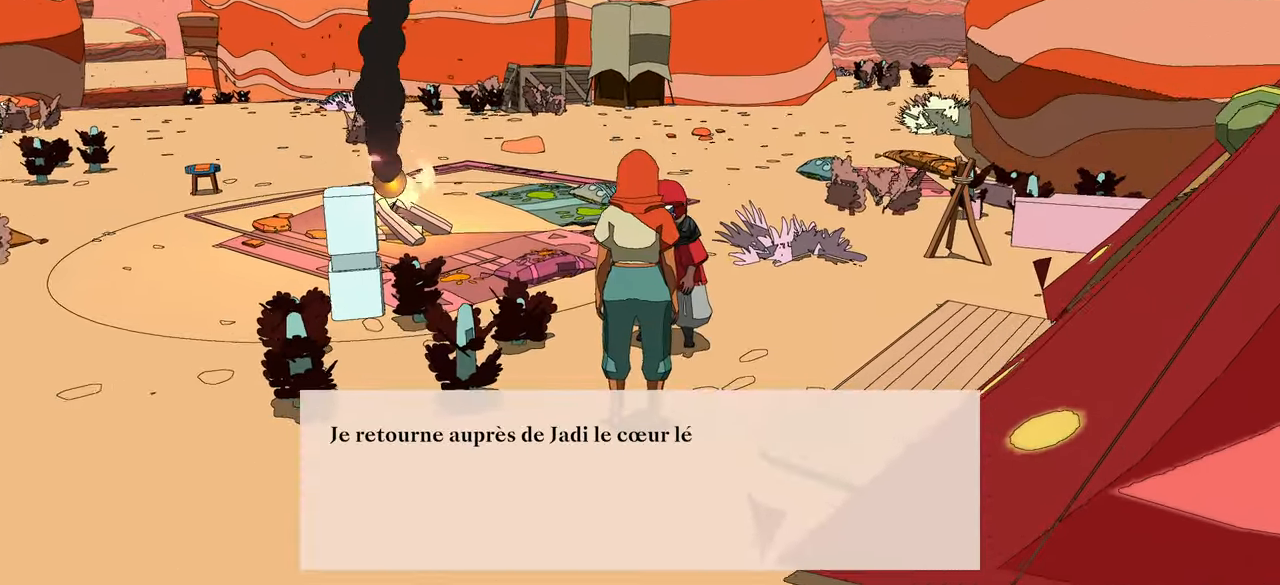
{"buttons": [], "left_stick": "center", "right_stick": "center", "events": []}
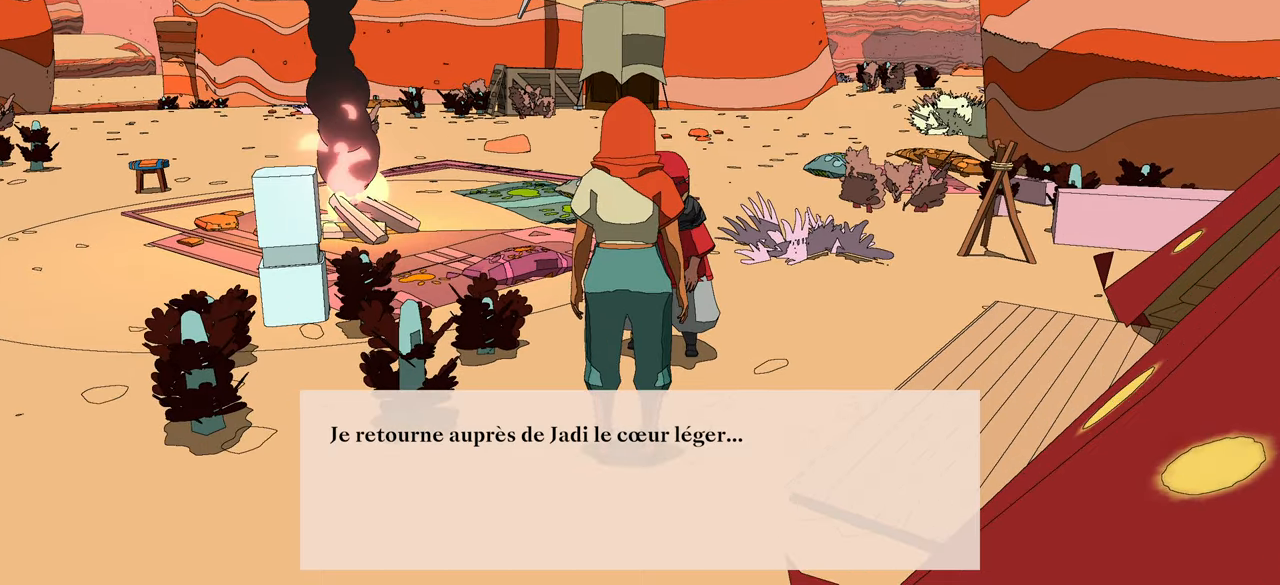
{"buttons": ["A"], "left_stick": "center", "right_stick": "center", "events": [[466, "A", "down"]]}
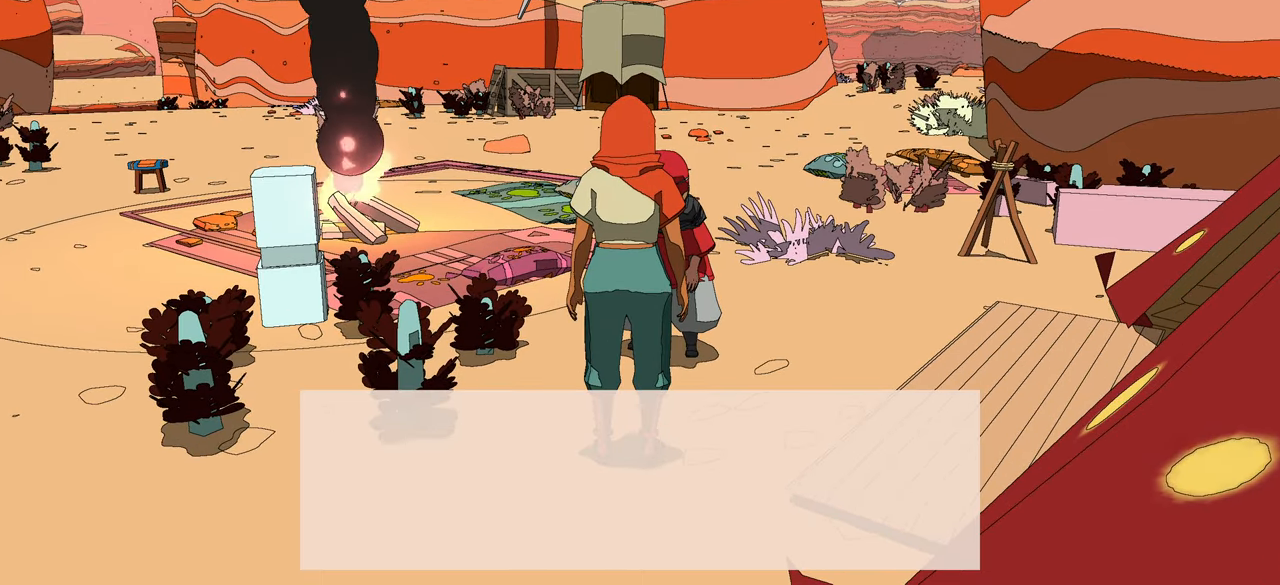
{"buttons": [], "left_stick": "center", "right_stick": "center", "events": [[116, "A", "up"]]}
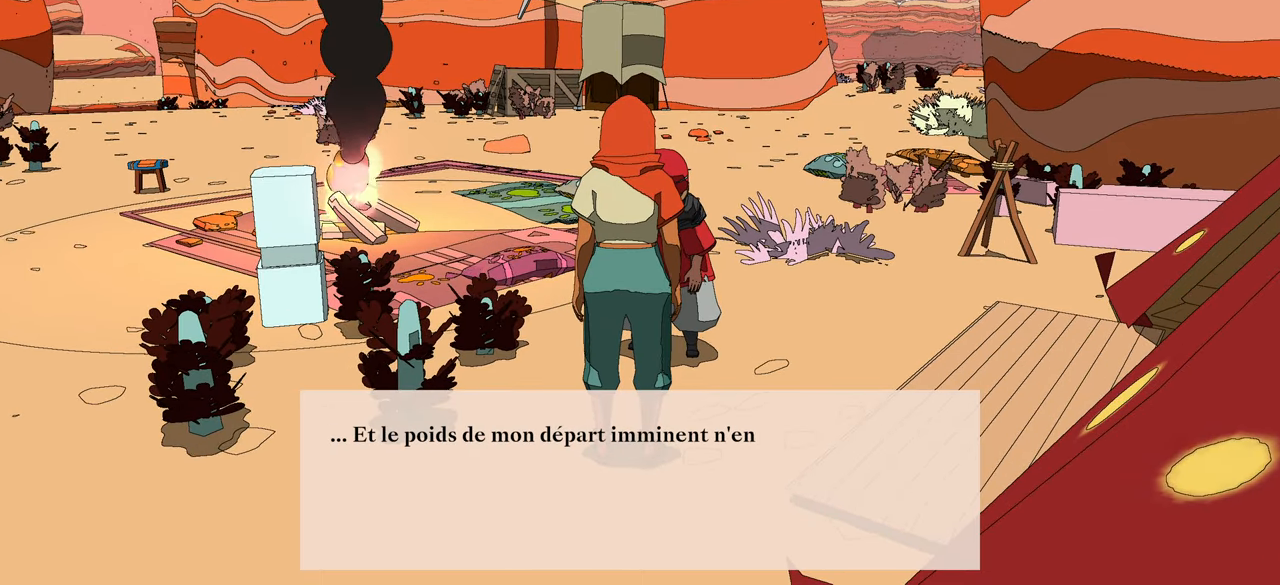
{"buttons": [], "left_stick": "center", "right_stick": "center", "events": []}
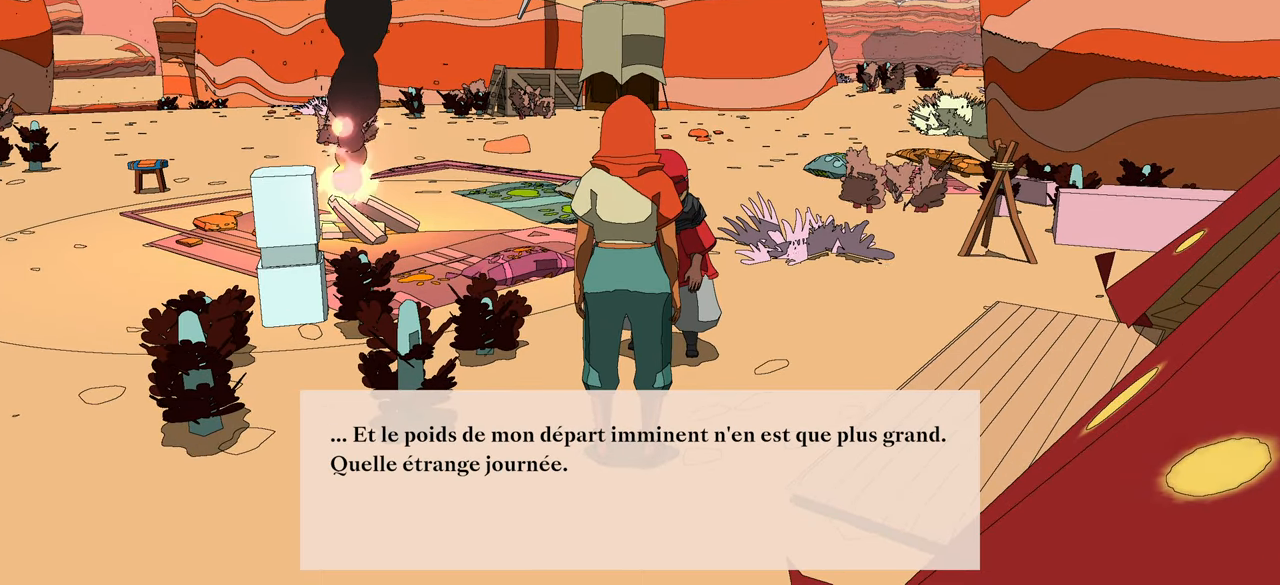
{"buttons": [], "left_stick": "center", "right_stick": "center", "events": []}
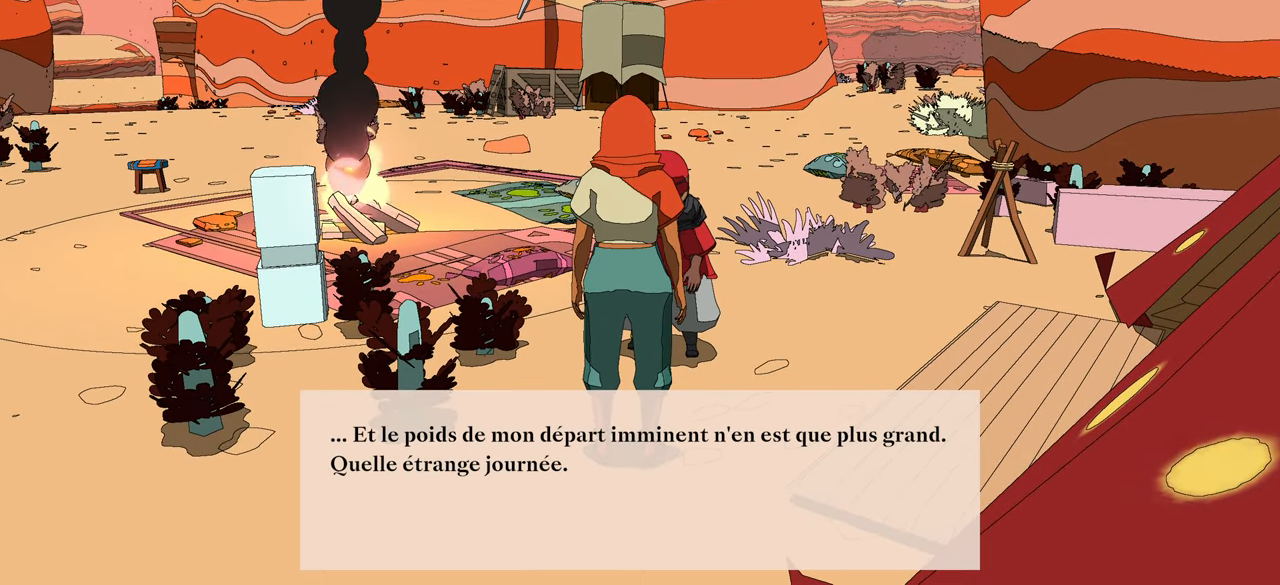
{"buttons": [], "left_stick": "center", "right_stick": "center", "events": [[216, "A", "down"], [366, "A", "up"]]}
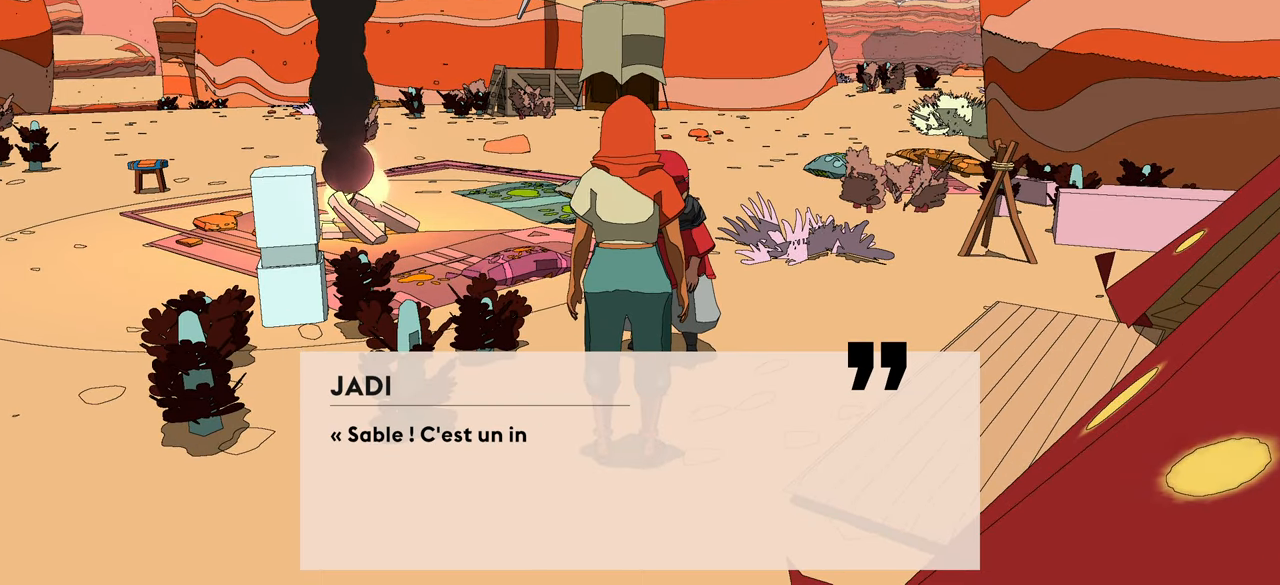
{"buttons": [], "left_stick": "center", "right_stick": "center", "events": []}
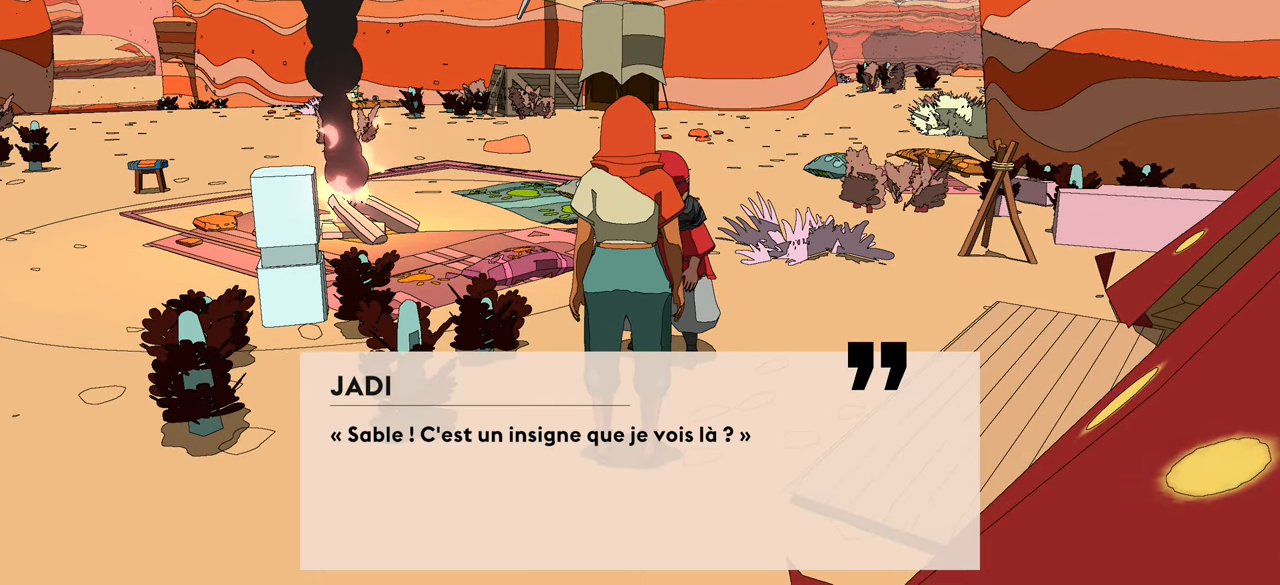
{"buttons": [], "left_stick": "center", "right_stick": "center", "events": []}
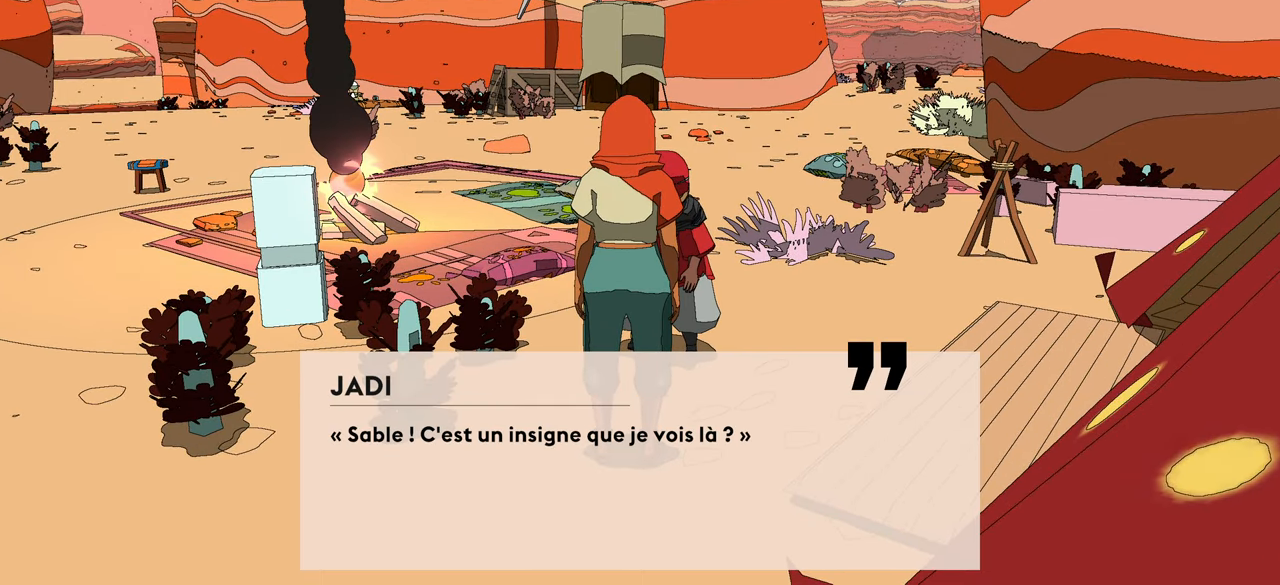
{"buttons": [], "left_stick": "center", "right_stick": "center", "events": []}
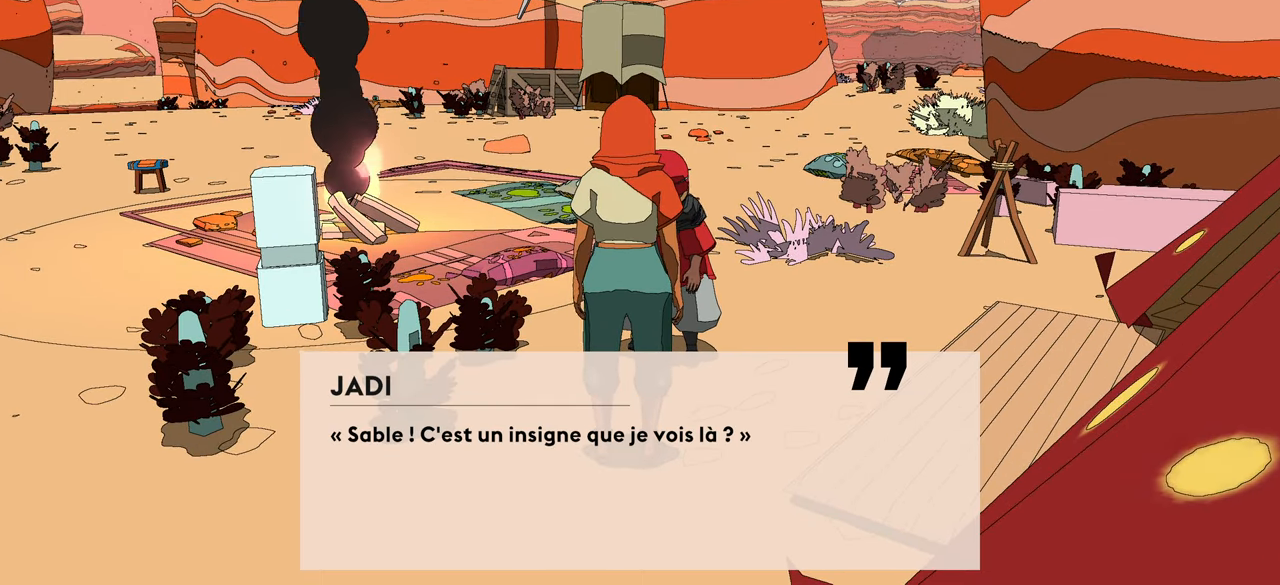
{"buttons": [], "left_stick": "center", "right_stick": "center", "events": [[50, "A", "down"], [183, "A", "up"]]}
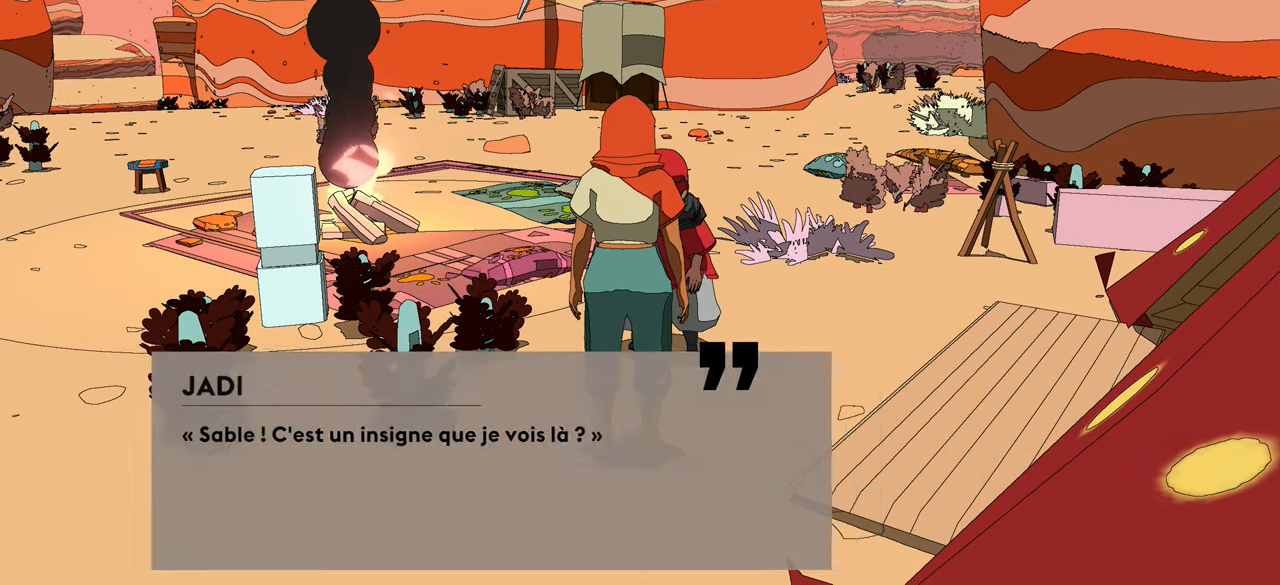
{"buttons": [], "left_stick": "center", "right_stick": "center", "events": []}
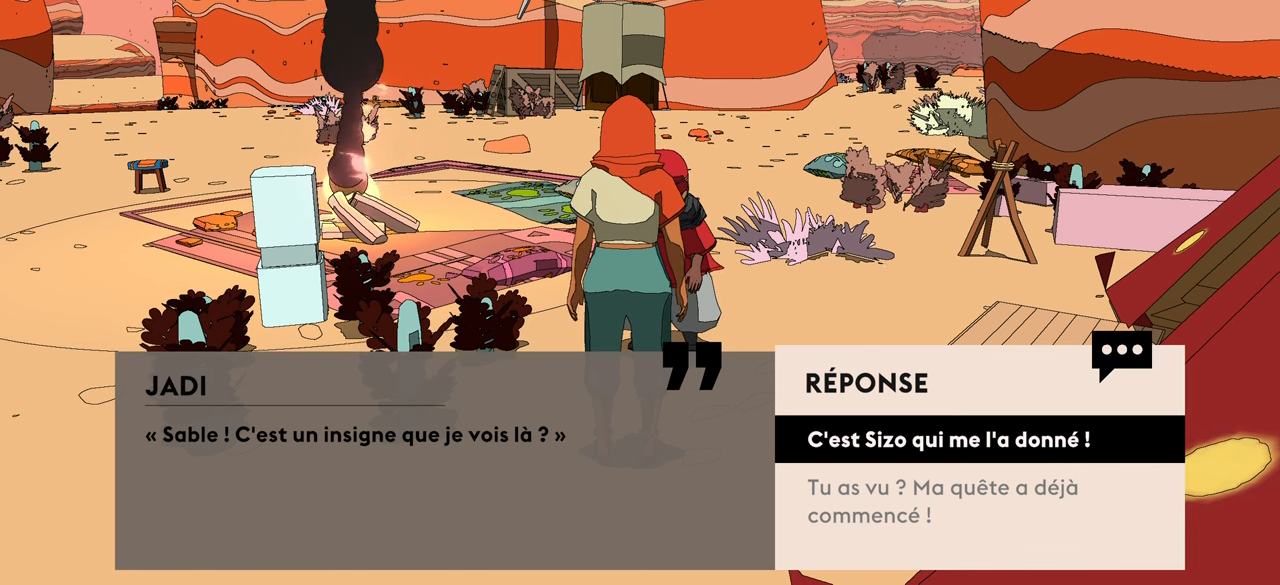
{"buttons": [], "left_stick": "center", "right_stick": "center", "events": []}
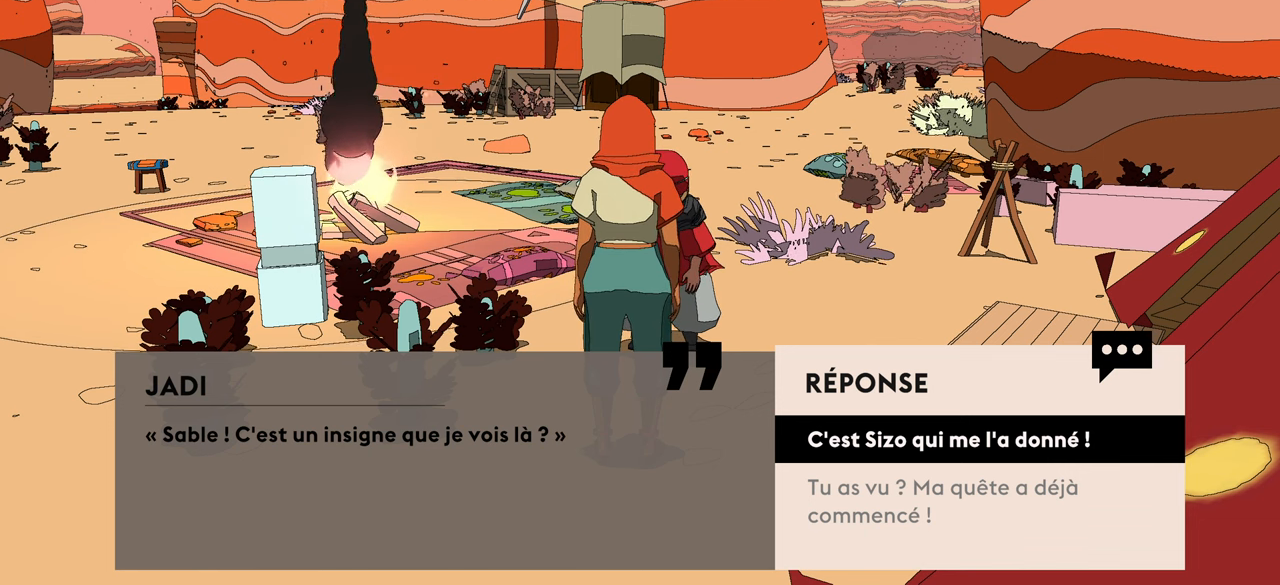
{"buttons": [], "left_stick": "center", "right_stick": "center", "events": []}
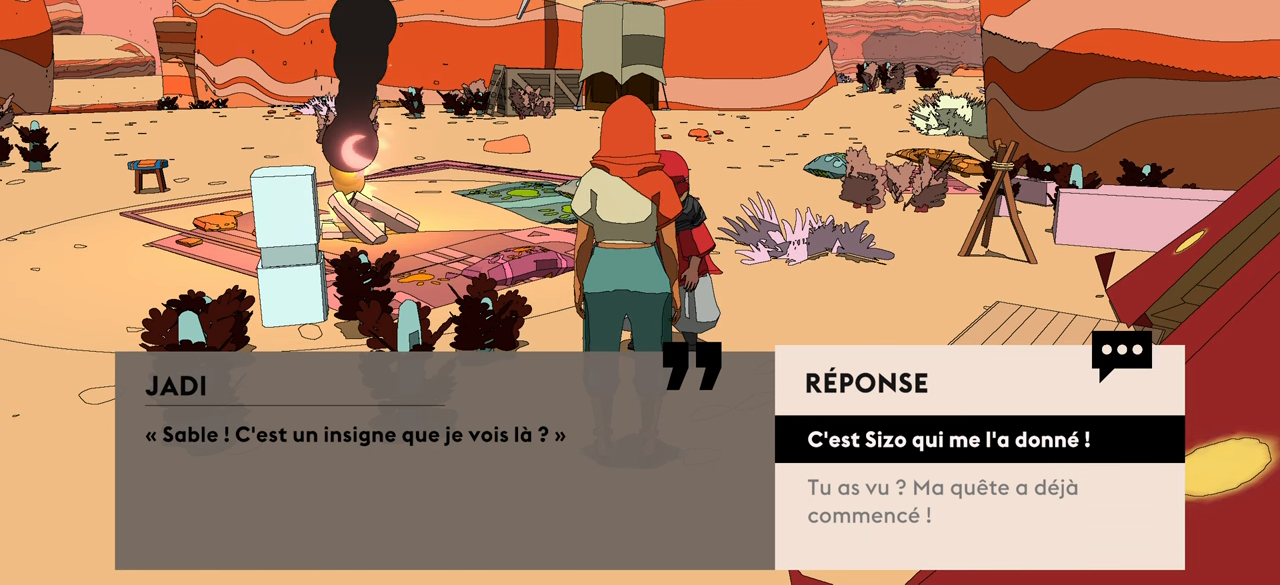
{"buttons": ["A"], "left_stick": "center", "right_stick": "center", "events": [[467, "A", "down"]]}
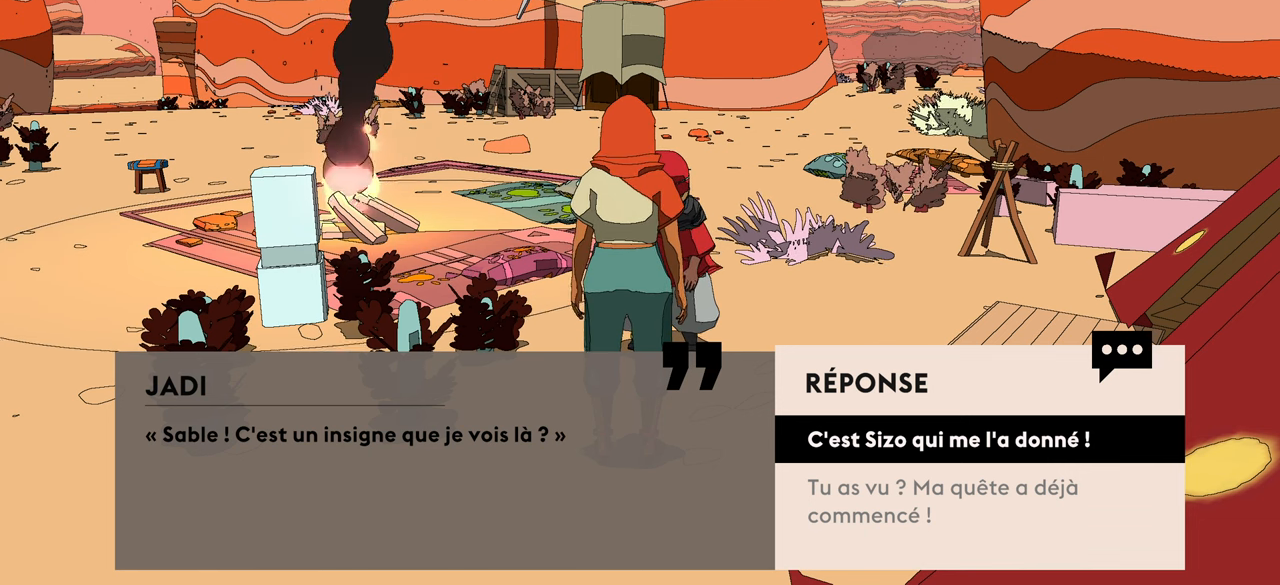
{"buttons": [], "left_stick": "center", "right_stick": "center", "events": [[117, "A", "up"]]}